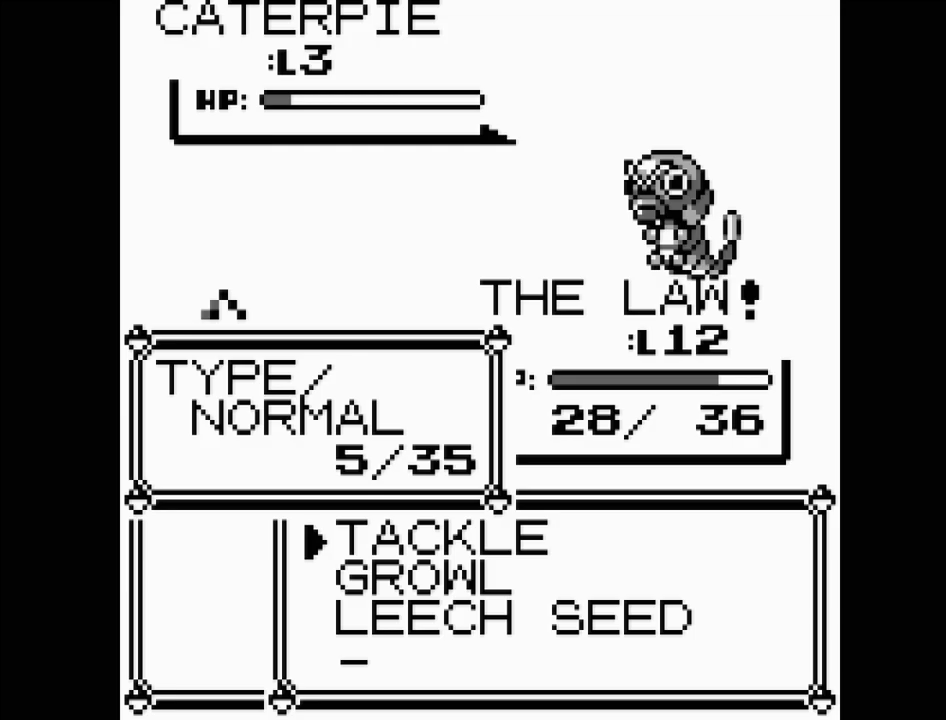
Gameplay with a controller (Nintendo layout); each line is a JSON object with the inputs held at the frame after it. "events" lists button and stick changes between this image and that frame as [ms after this image, input, new state], when the widget could be followed in between. Not read: L3 R3.
{"buttons": [], "events": [[183, "DPAD_DOWN", "down"], [267, "DPAD_DOWN", "up"], [367, "DPAD_DOWN", "down"], [467, "DPAD_DOWN", "up"]]}
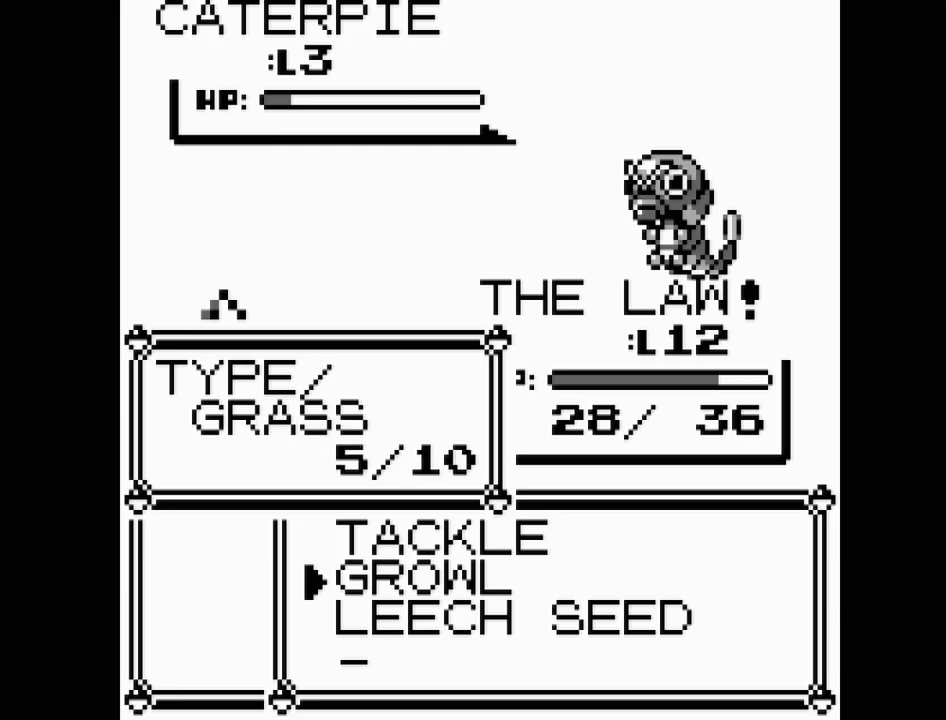
{"buttons": [], "events": []}
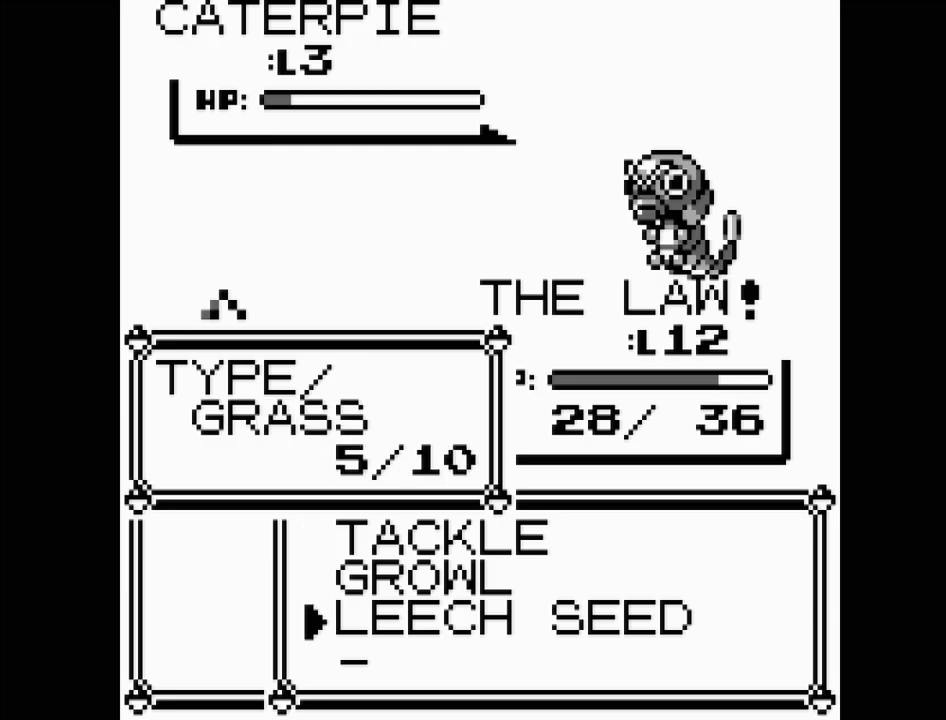
{"buttons": [], "events": [[100, "B", "down"], [217, "B", "up"]]}
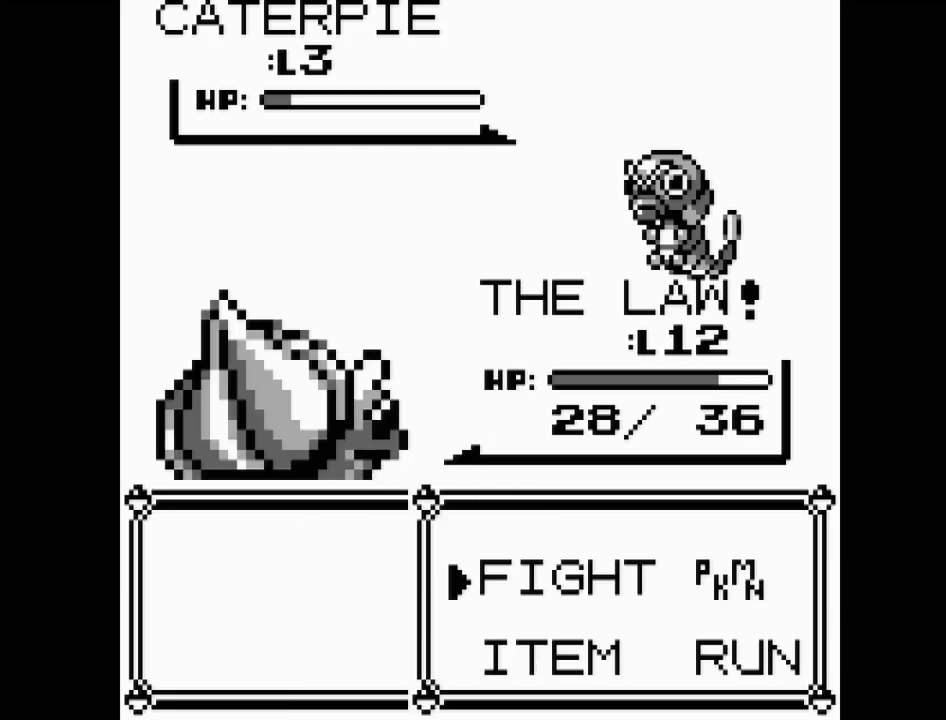
{"buttons": [], "events": []}
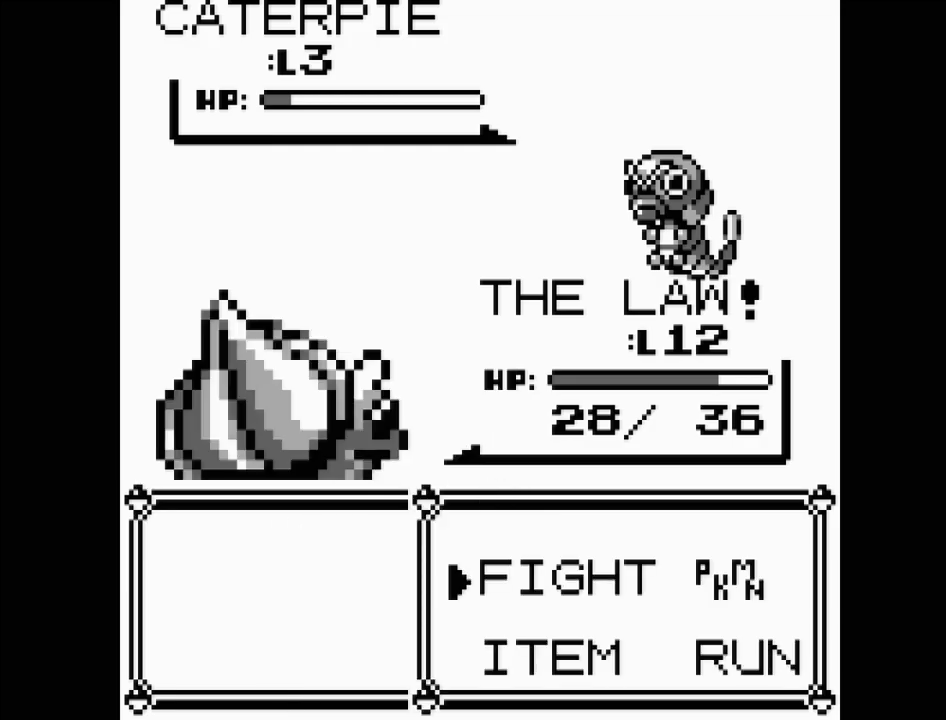
{"buttons": [], "events": [[17, "A", "down"], [133, "A", "up"]]}
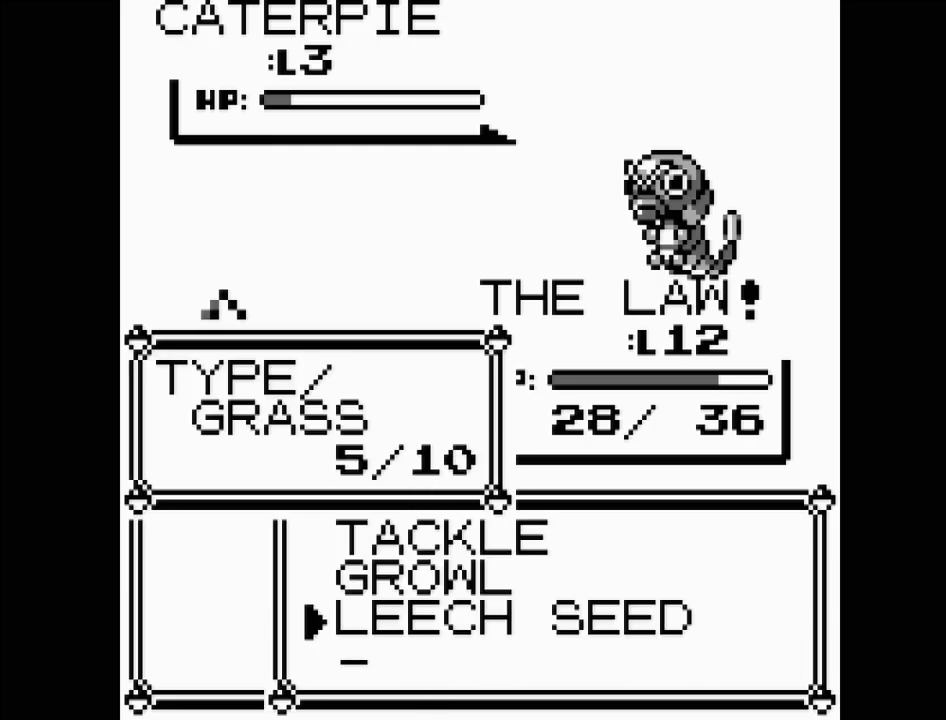
{"buttons": [], "events": [[100, "DPAD_UP", "down"], [200, "DPAD_UP", "up"], [300, "A", "down"], [417, "A", "up"]]}
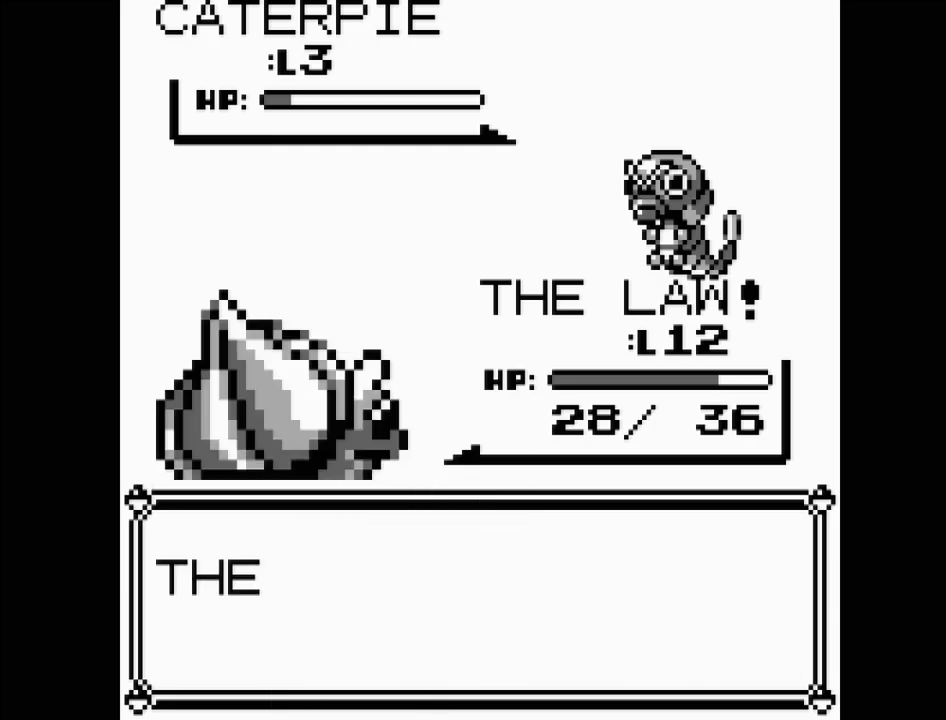
{"buttons": [], "events": []}
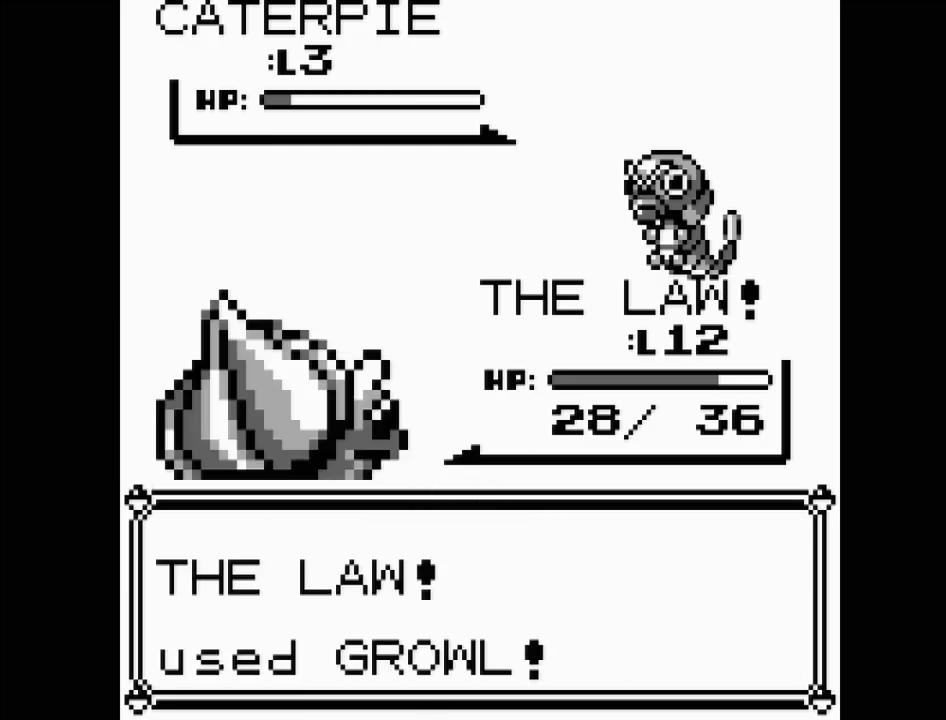
{"buttons": [], "events": [[17, "A", "down"], [133, "A", "up"]]}
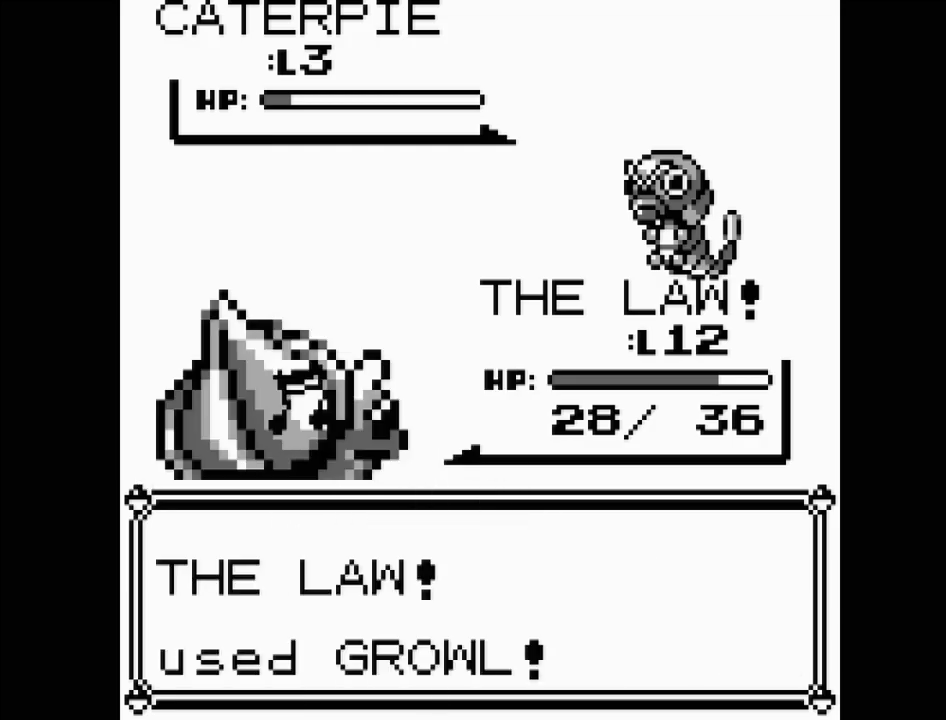
{"buttons": [], "events": []}
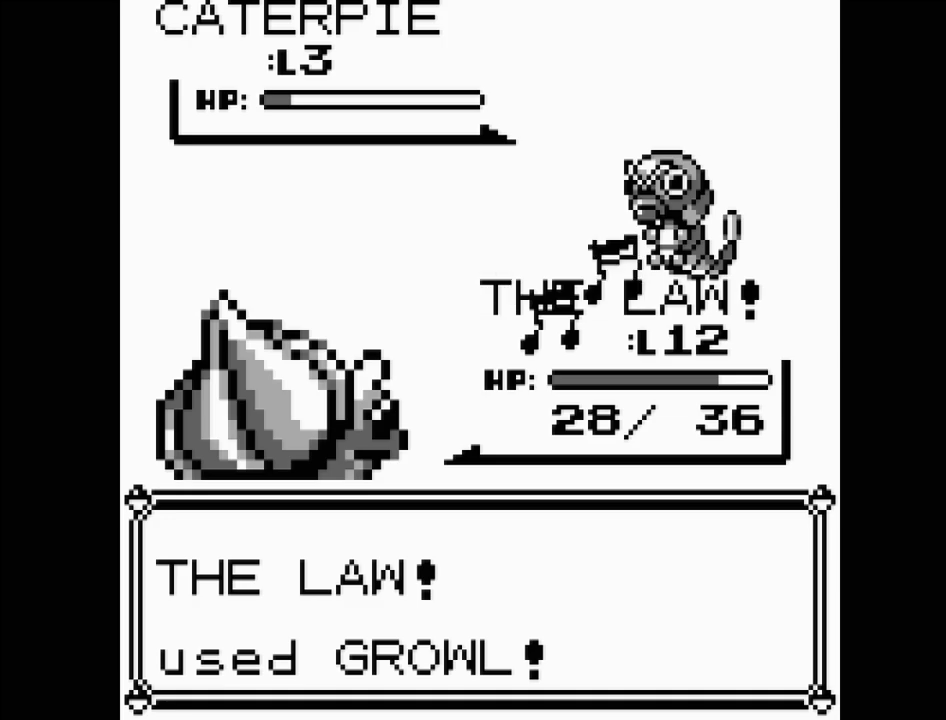
{"buttons": [], "events": []}
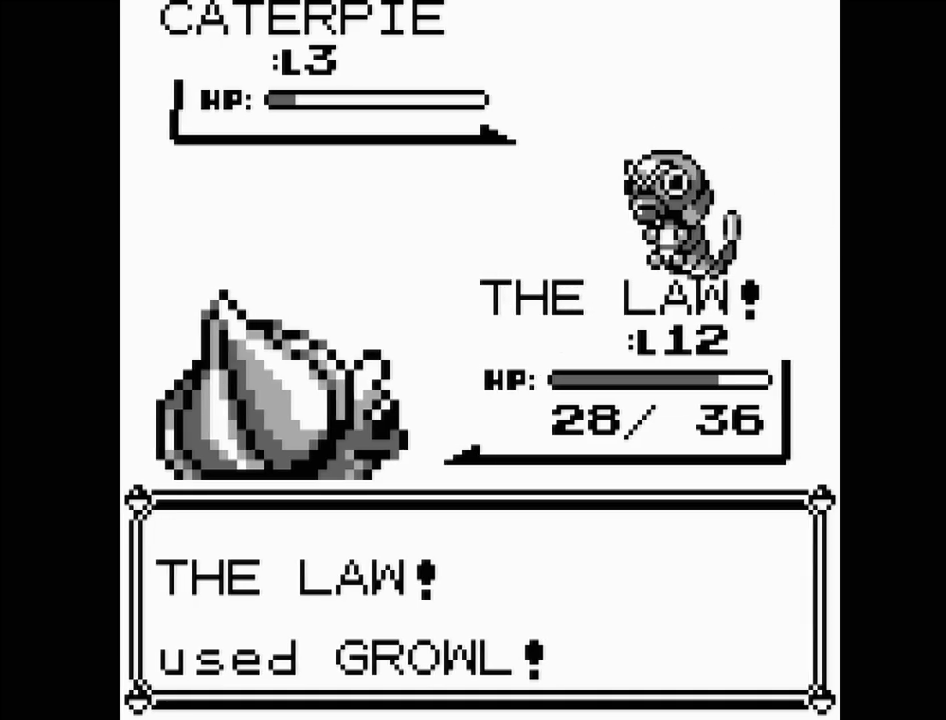
{"buttons": [], "events": []}
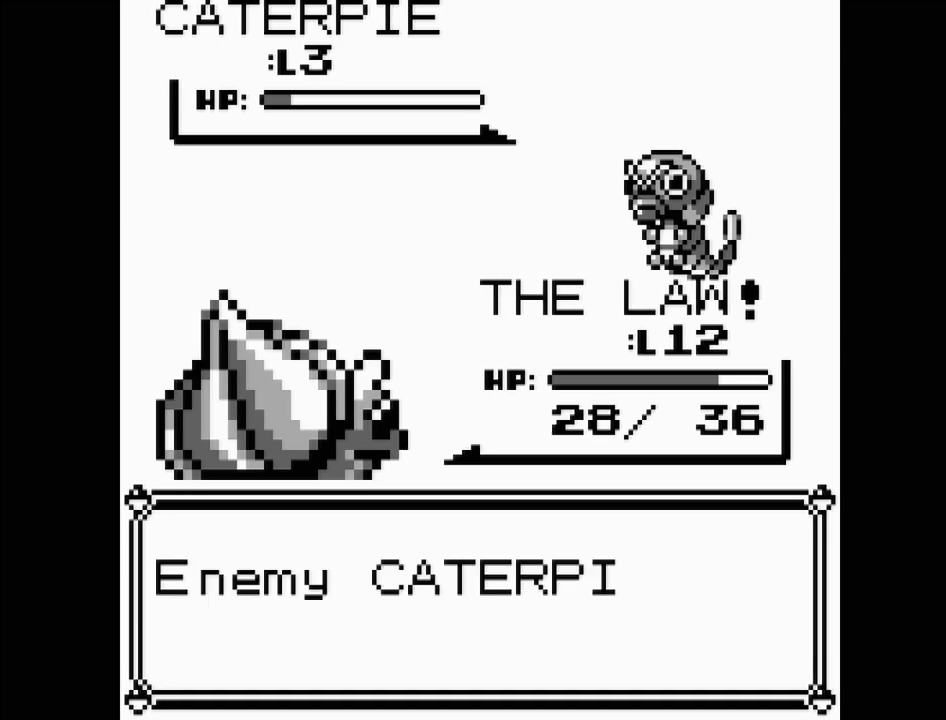
{"buttons": ["A"], "events": [[350, "A", "down"]]}
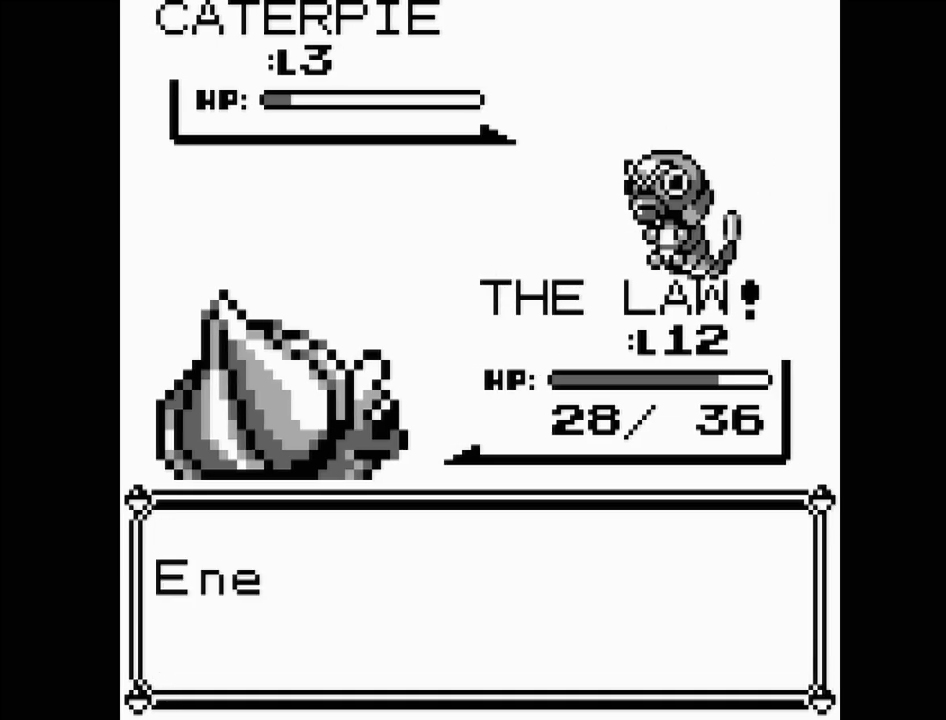
{"buttons": [], "events": [[67, "A", "up"]]}
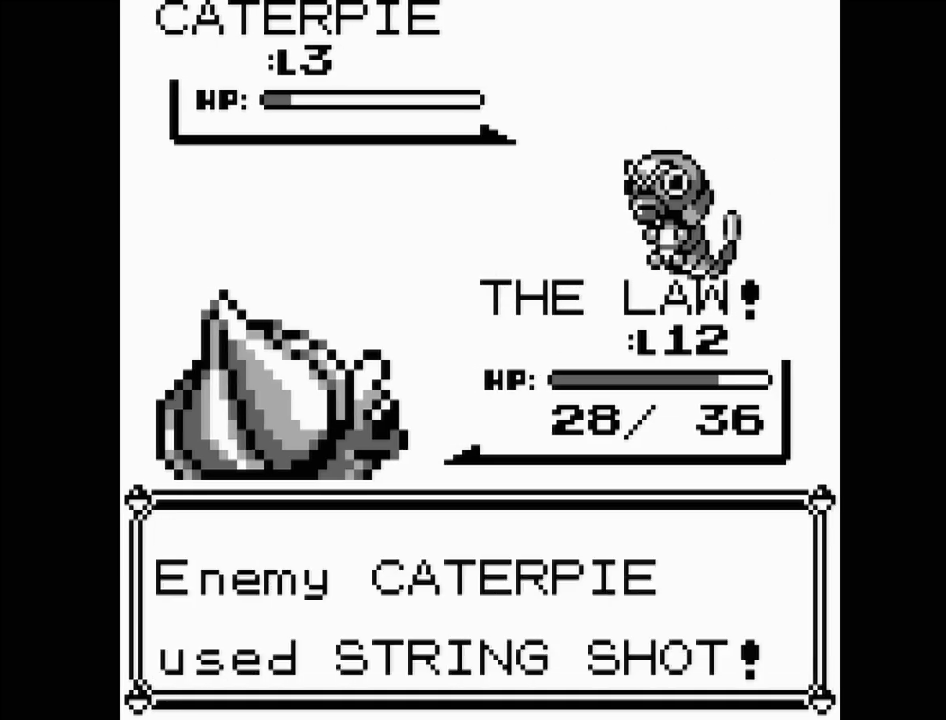
{"buttons": [], "events": []}
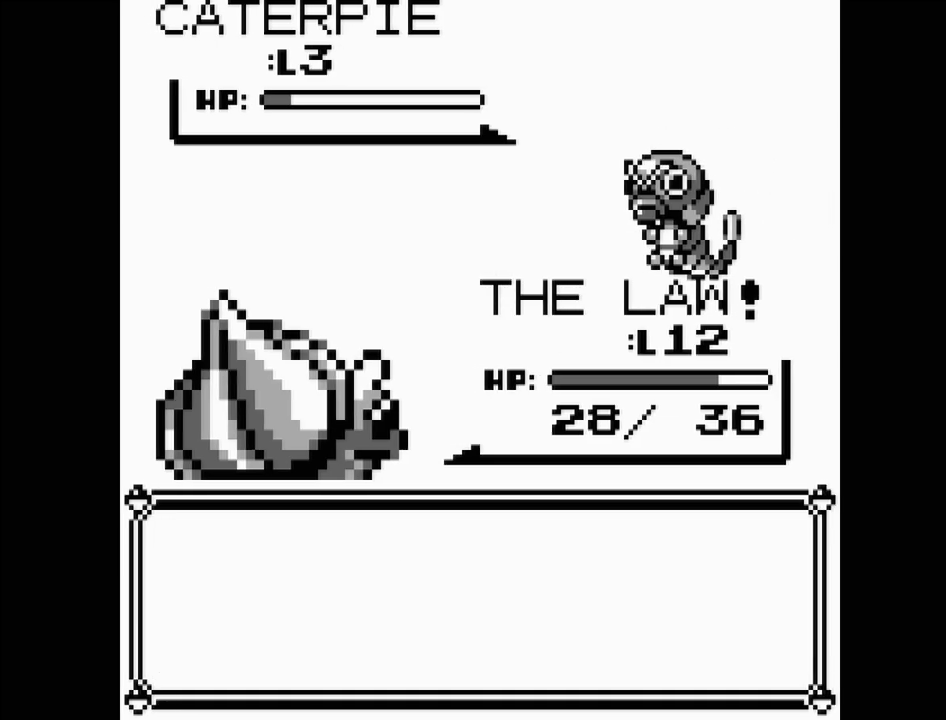
{"buttons": ["A"], "events": [[100, "A", "down"], [283, "A", "up"], [467, "A", "down"]]}
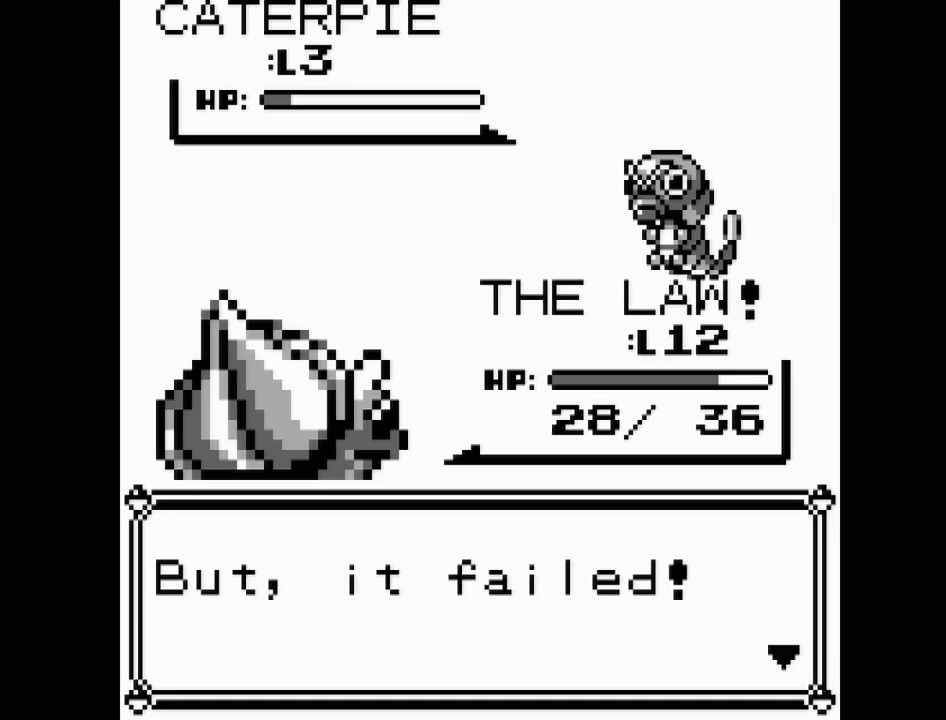
{"buttons": [], "events": [[117, "A", "up"]]}
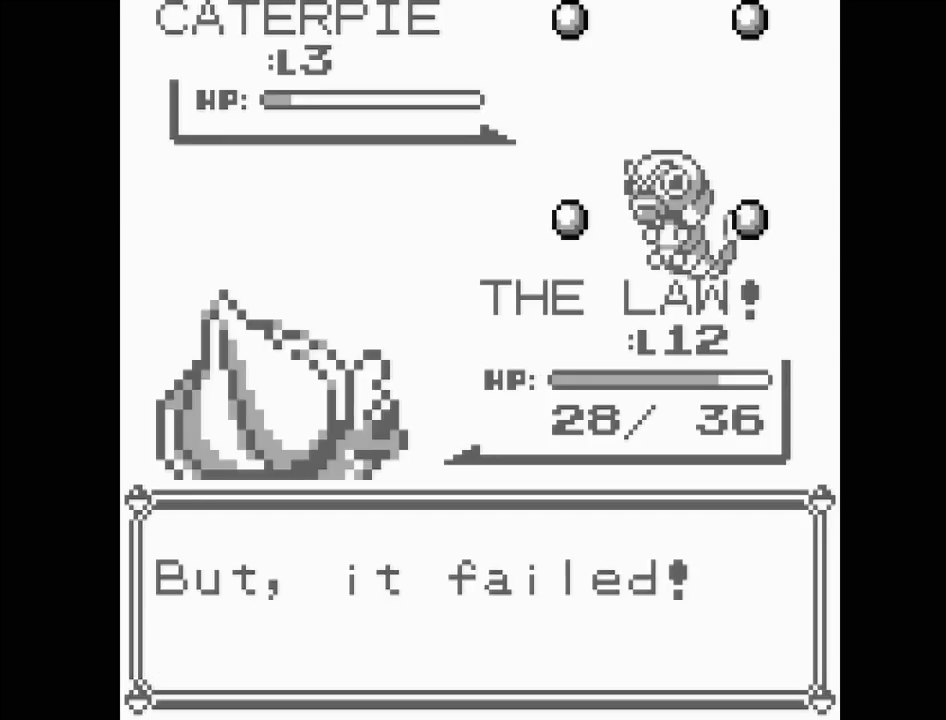
{"buttons": [], "events": []}
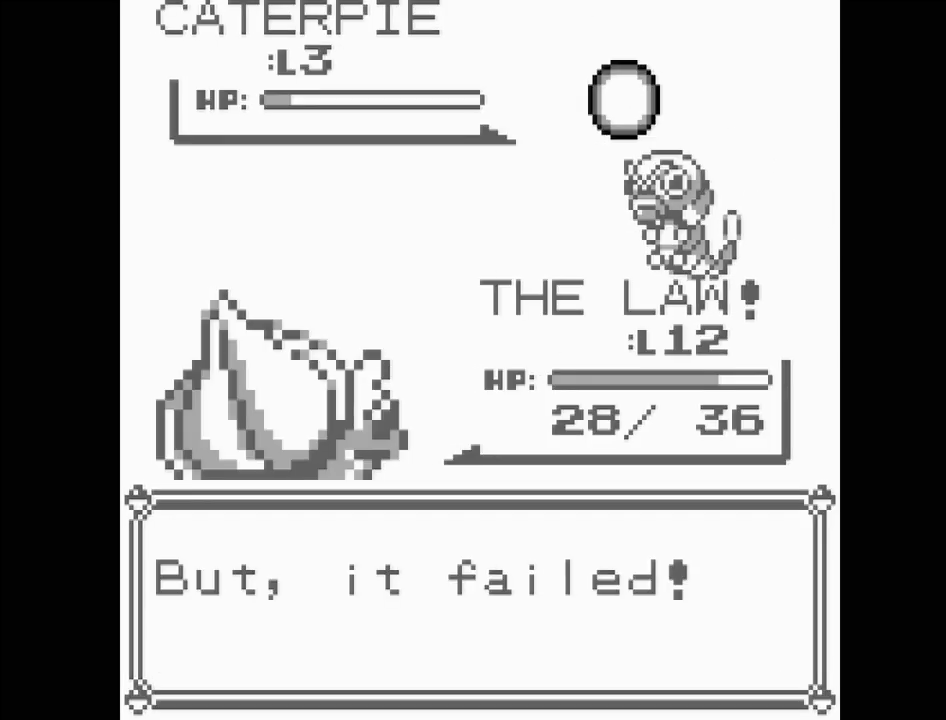
{"buttons": [], "events": []}
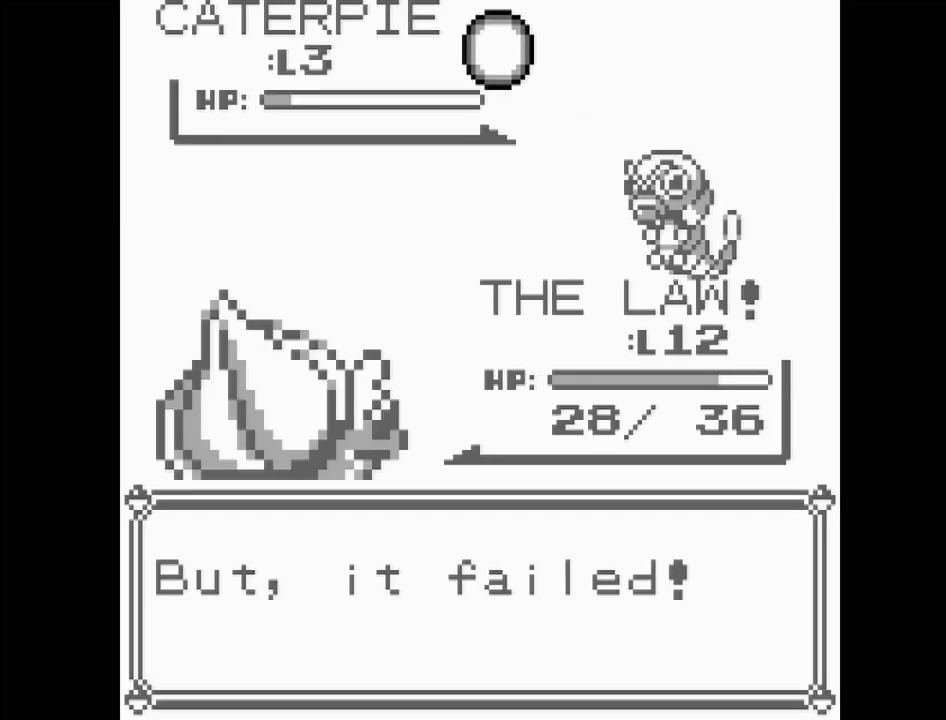
{"buttons": [], "events": []}
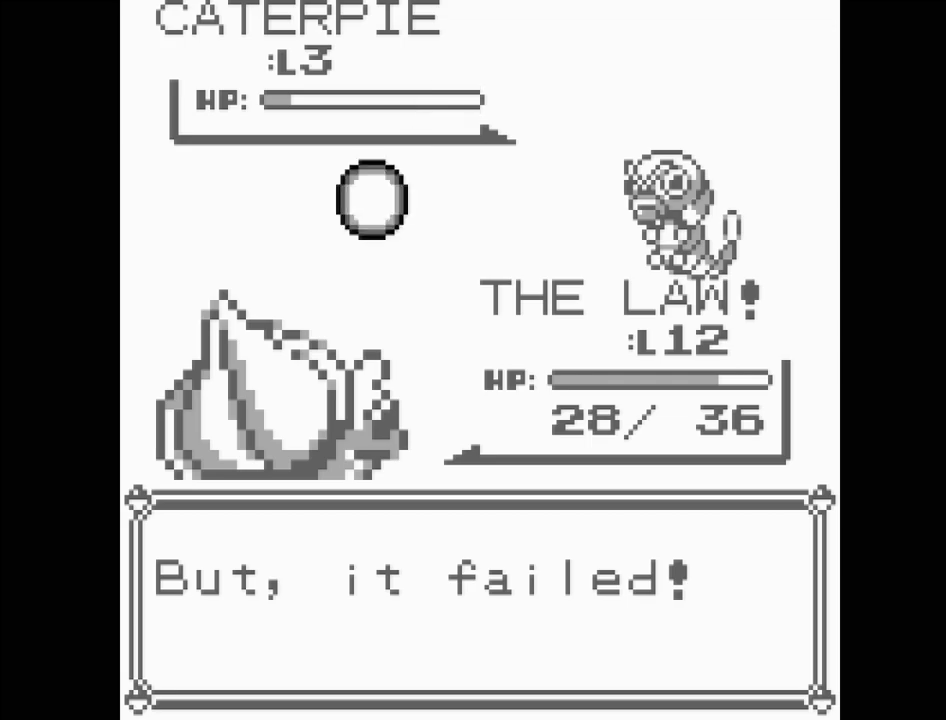
{"buttons": [], "events": []}
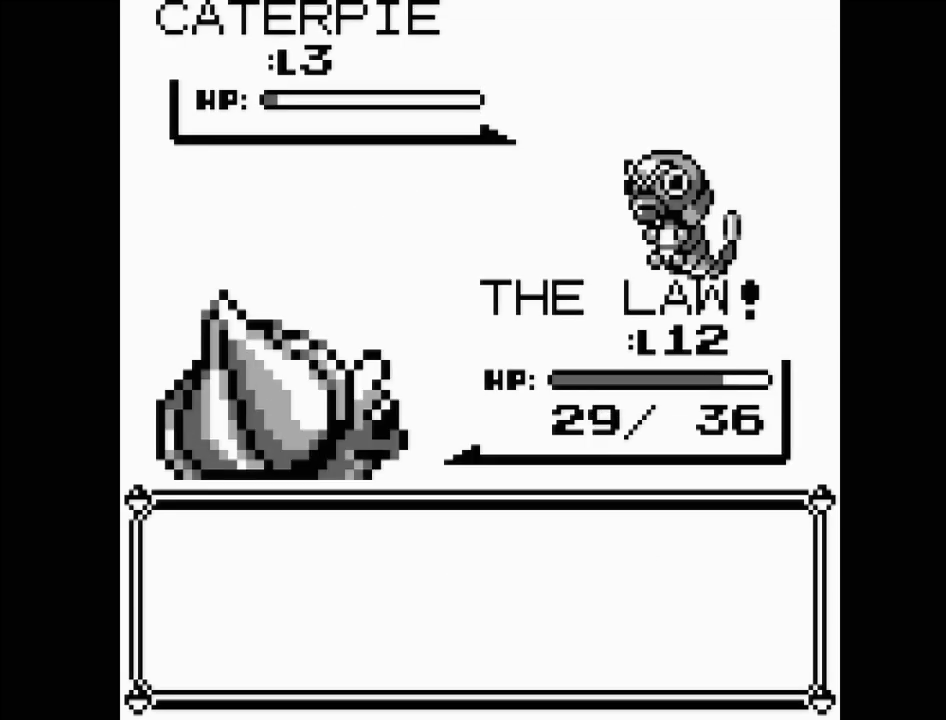
{"buttons": ["A"], "events": [[400, "A", "down"]]}
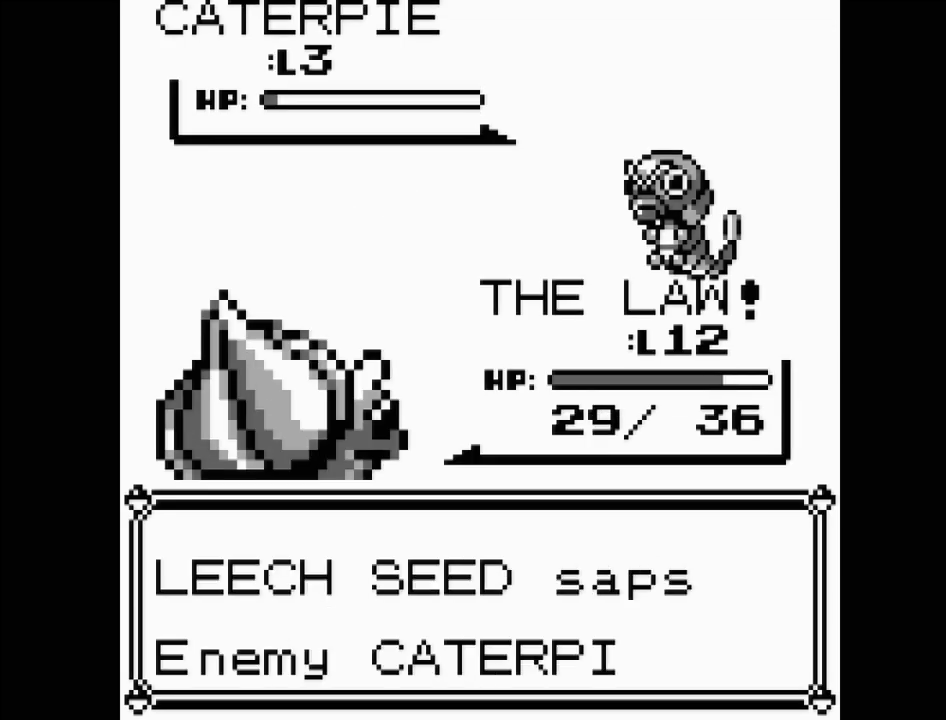
{"buttons": [], "events": [[33, "A", "up"], [283, "A", "down"], [450, "A", "up"]]}
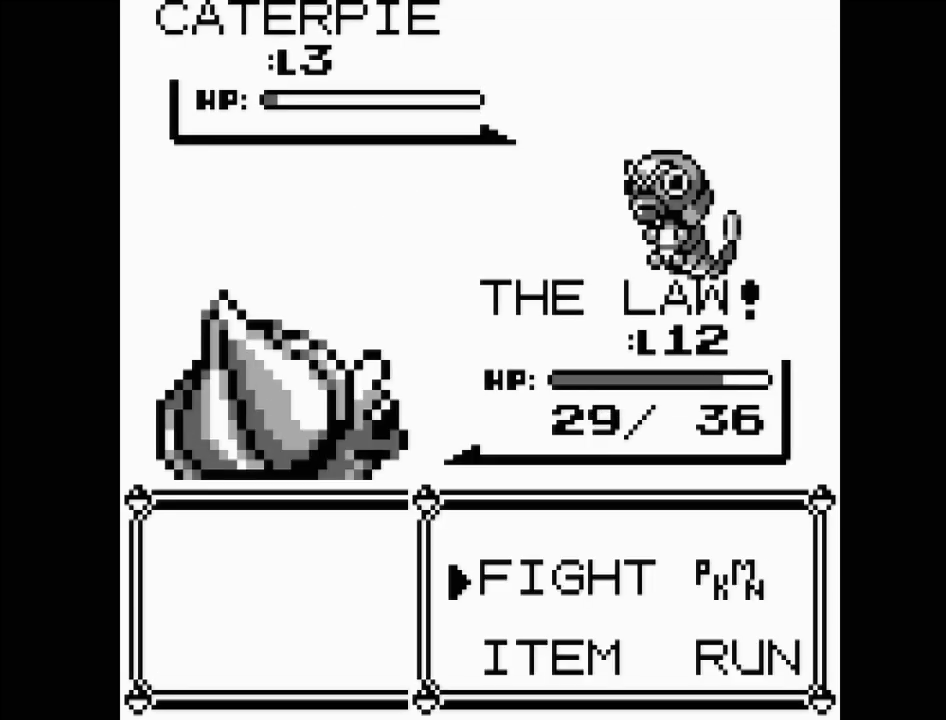
{"buttons": ["A"], "events": [[500, "A", "down"]]}
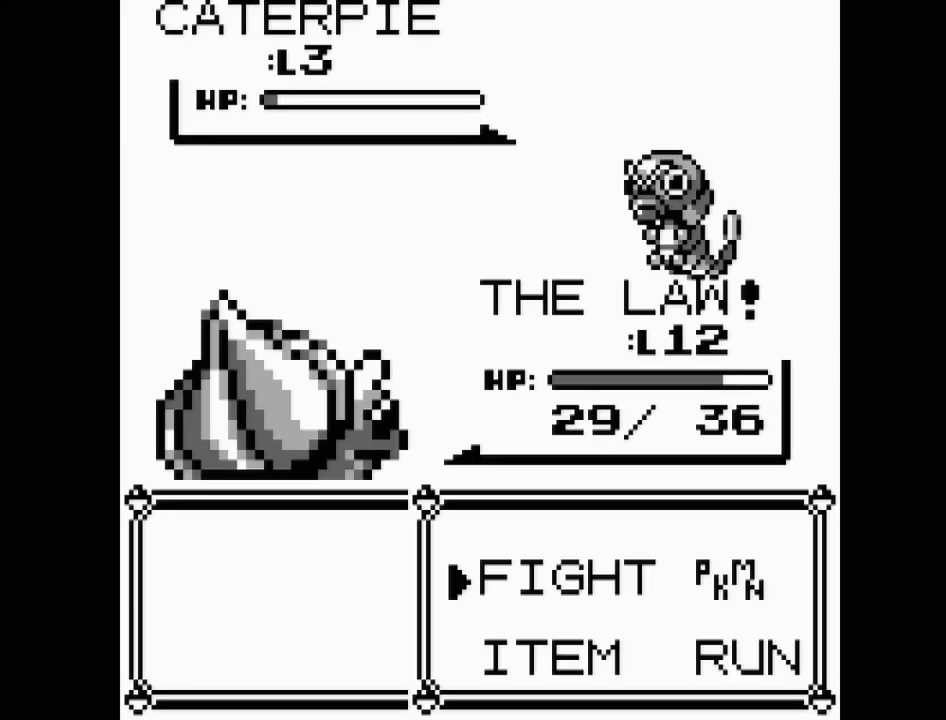
{"buttons": ["A"], "events": [[167, "A", "up"], [500, "A", "down"]]}
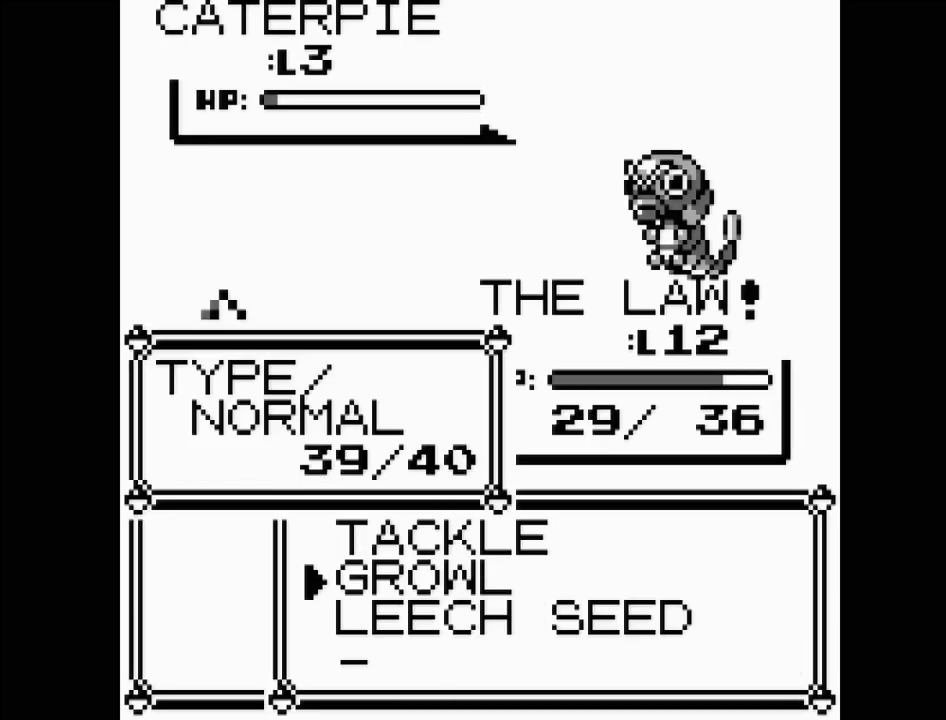
{"buttons": ["A"], "events": [[117, "A", "up"], [400, "A", "down"]]}
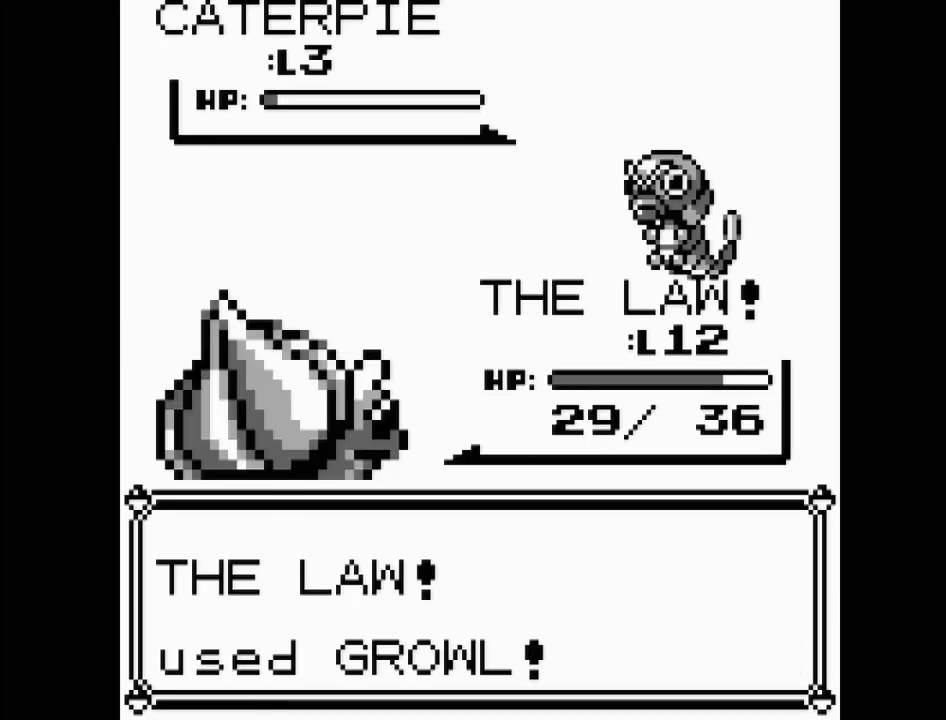
{"buttons": ["A"], "events": [[50, "A", "up"], [183, "A", "down"], [333, "A", "up"], [450, "A", "down"]]}
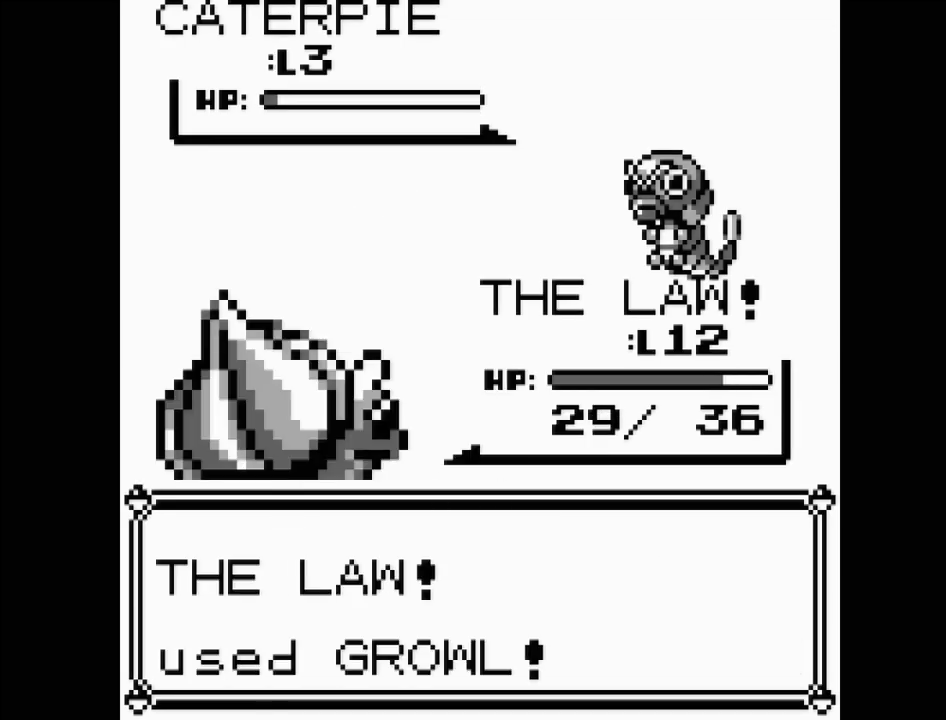
{"buttons": ["A"], "events": [[83, "A", "up"], [167, "A", "down"], [300, "A", "up"], [450, "A", "down"]]}
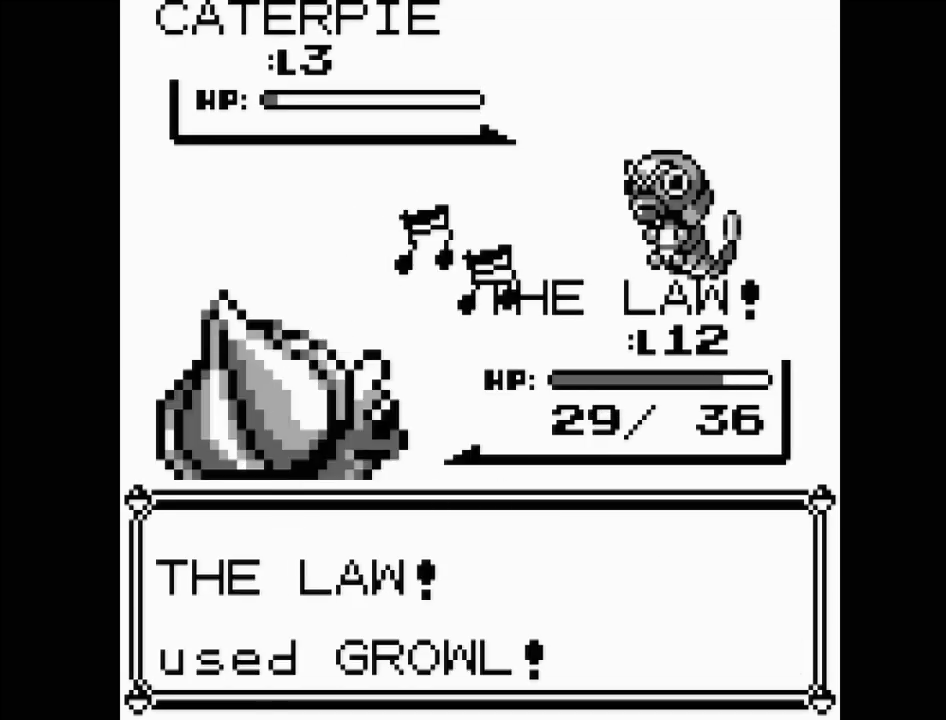
{"buttons": [], "events": [[133, "A", "up"]]}
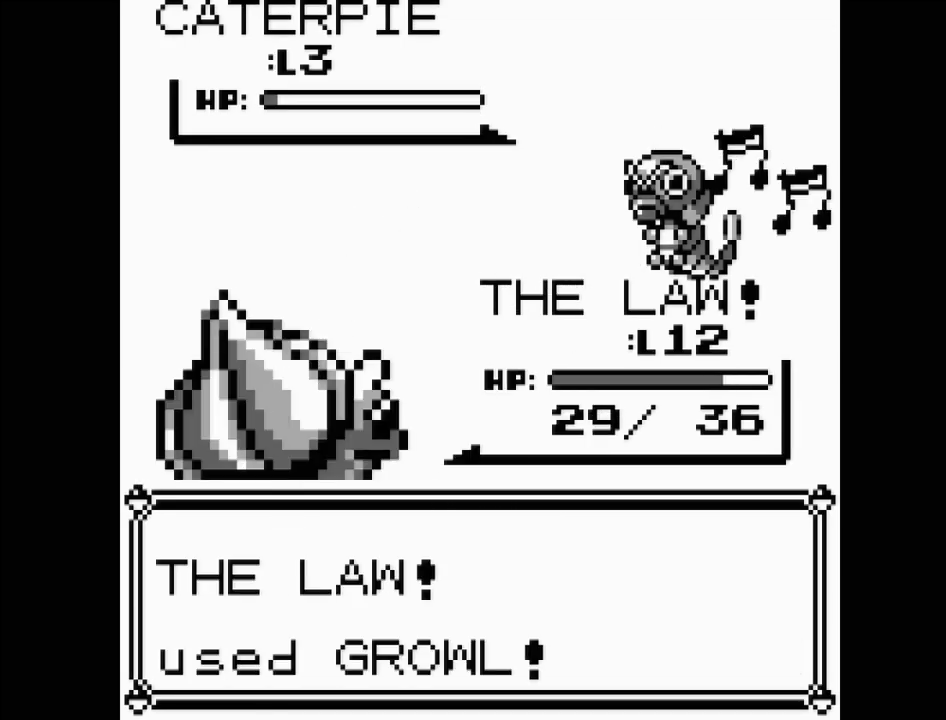
{"buttons": [], "events": []}
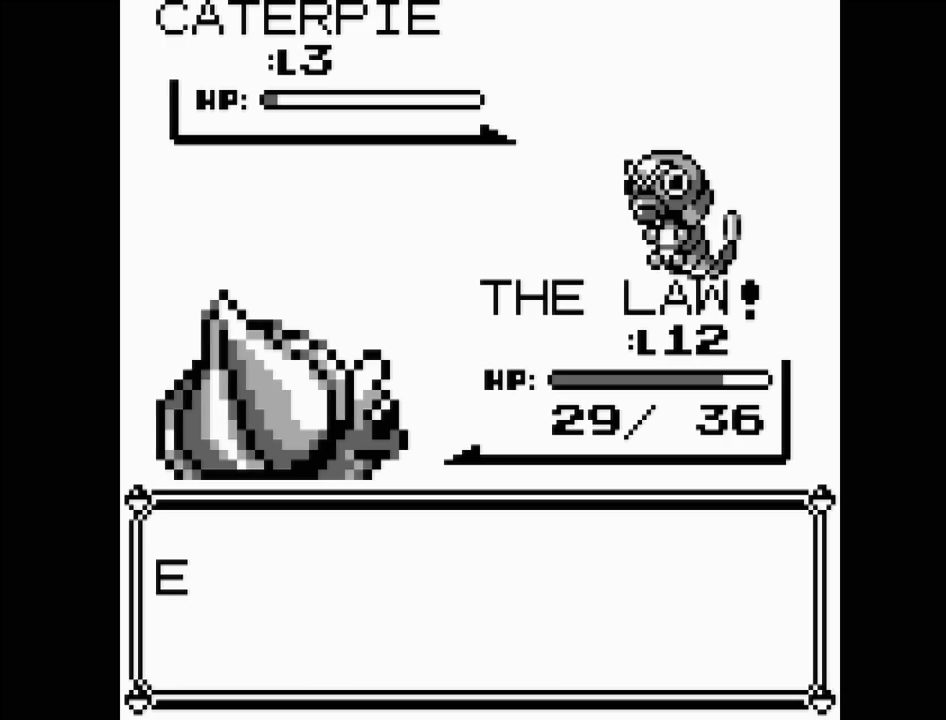
{"buttons": [], "events": []}